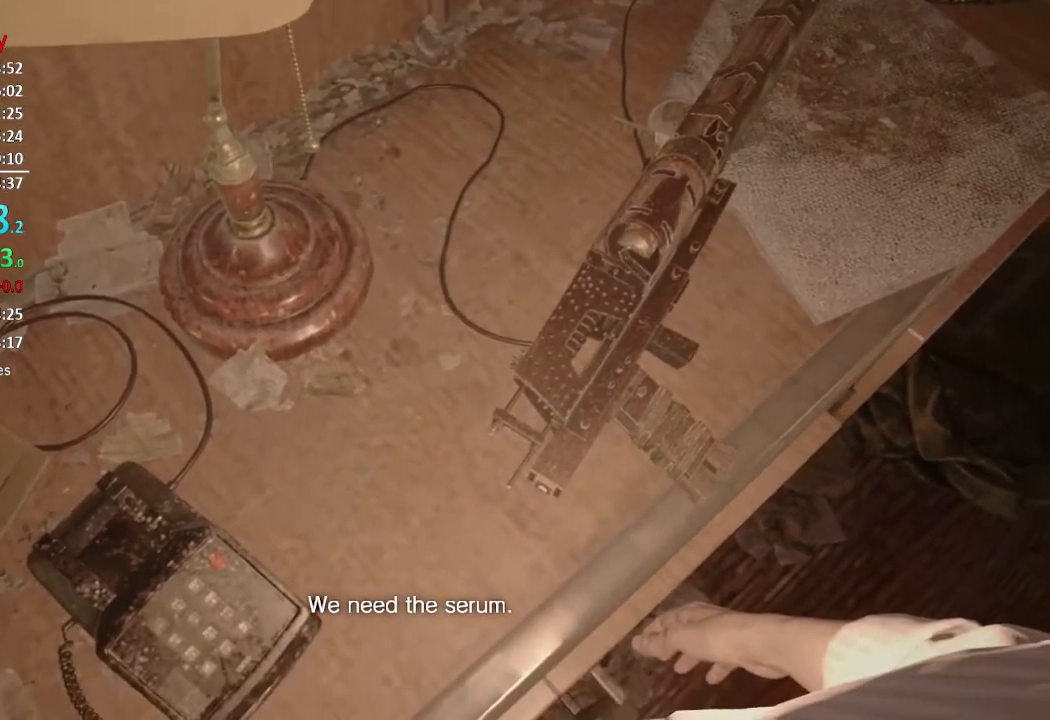
Gameplay with a controller (Xbox layout); each line is a JSON object with the inputs held at the frame after it. "events" lists button and stick changes between this image and that frame as [ms after this image, input, new state], when the widget could be followed in between. Not read: SHARE.
{"buttons": [], "left_stick": "center", "right_stick": "center", "events": [[66, "right_stick", "up-right"], [166, "right_stick", "center"]]}
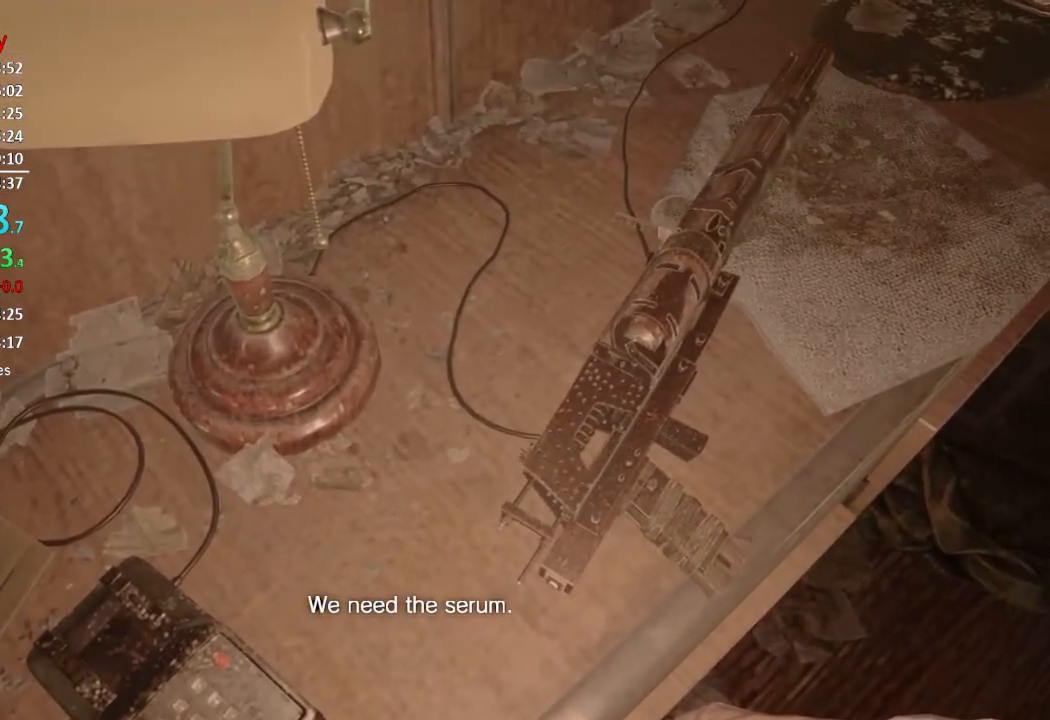
{"buttons": [], "left_stick": "center", "right_stick": "center", "events": []}
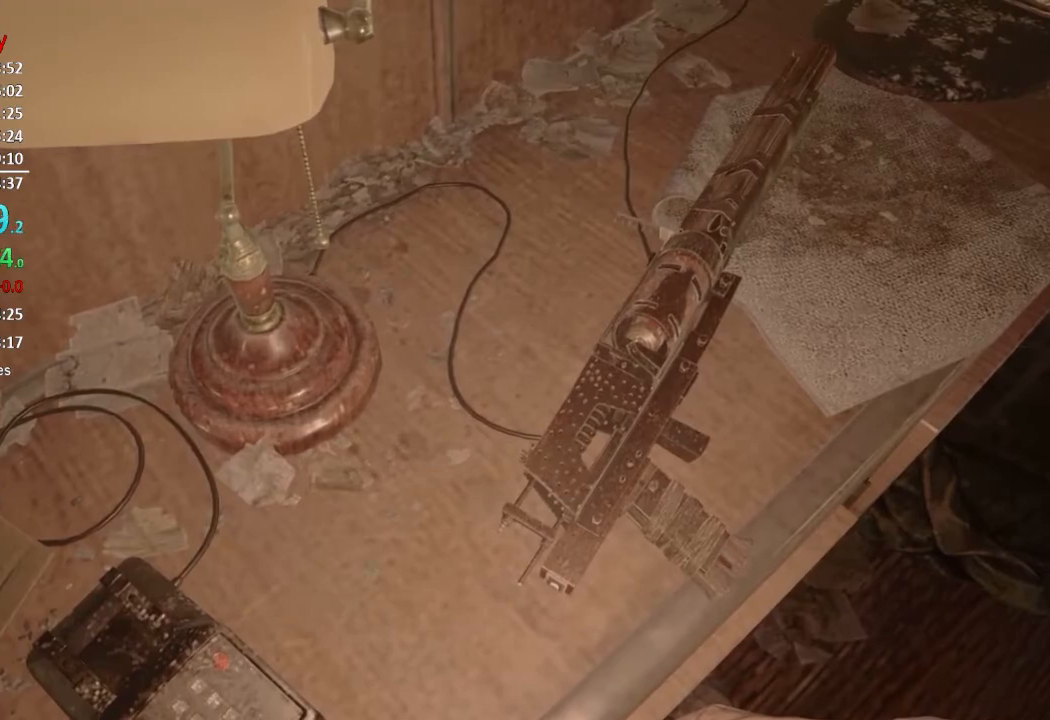
{"buttons": [], "left_stick": "center", "right_stick": "center", "events": [[200, "right_stick", "up-right"], [367, "right_stick", "center"]]}
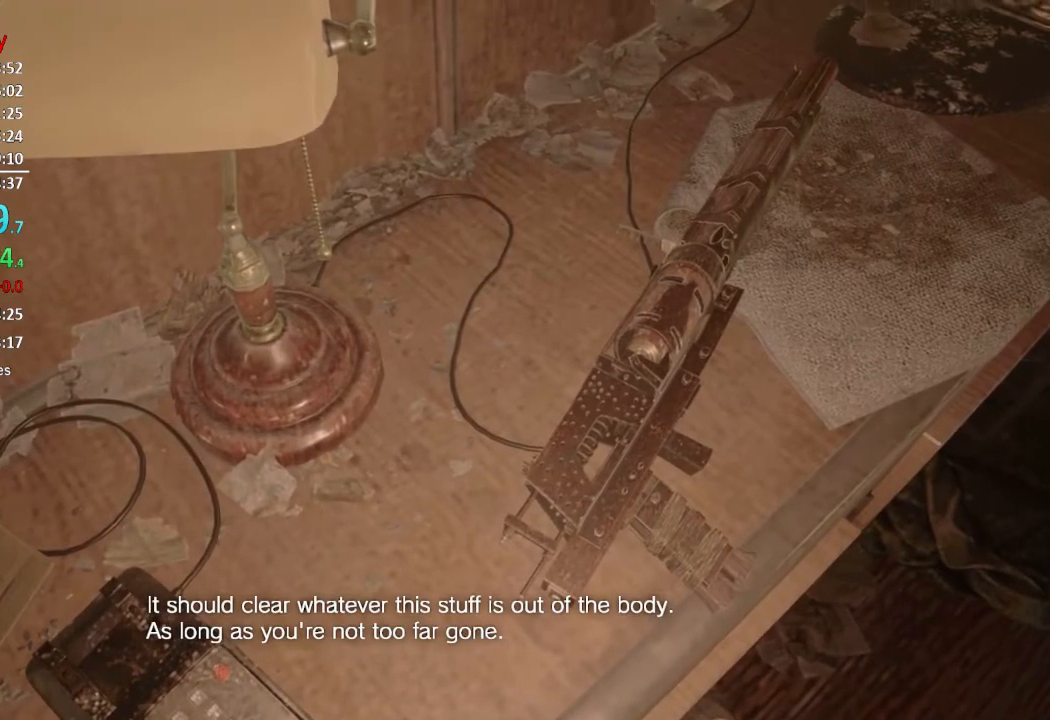
{"buttons": [], "left_stick": "center", "right_stick": "center", "events": []}
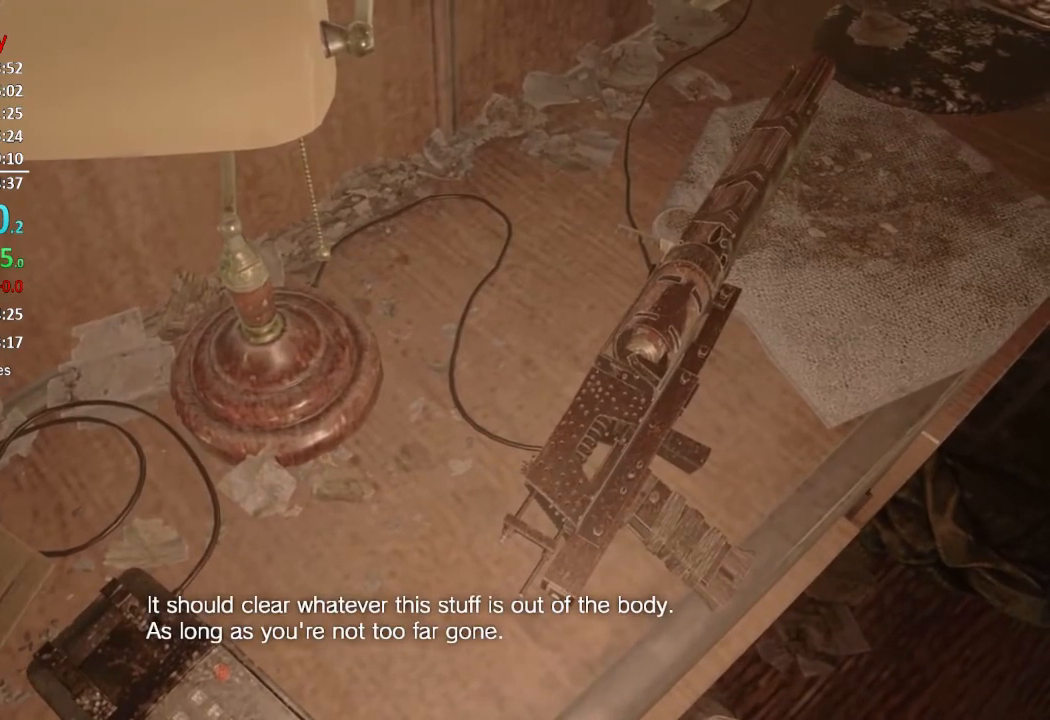
{"buttons": [], "left_stick": "center", "right_stick": "center", "events": []}
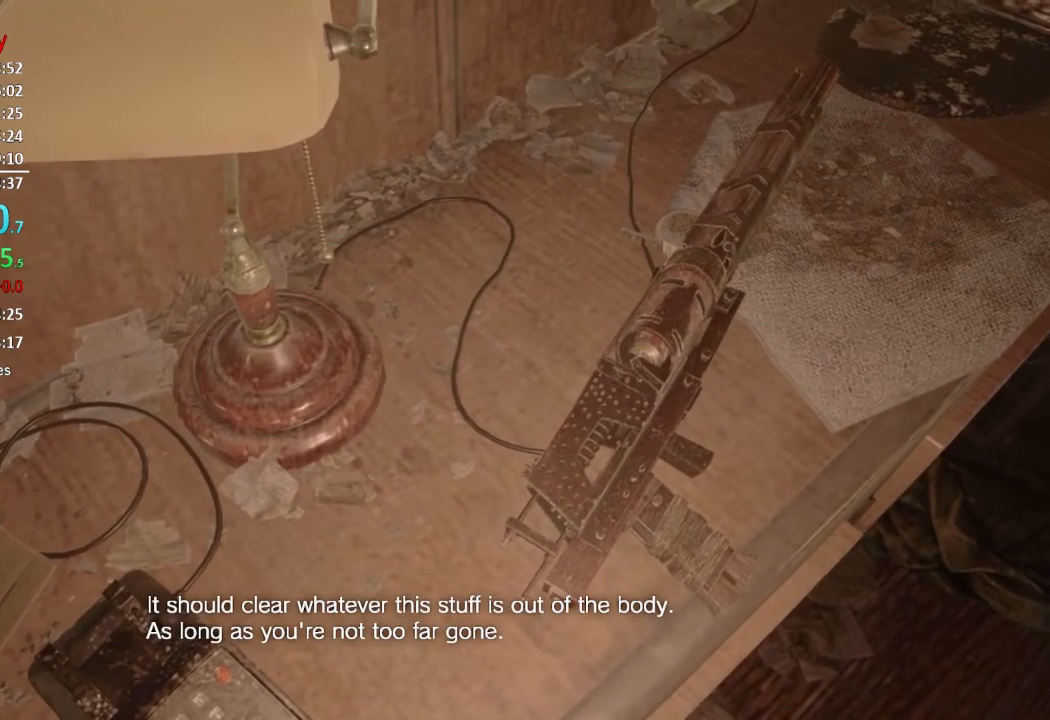
{"buttons": [], "left_stick": "center", "right_stick": "center", "events": []}
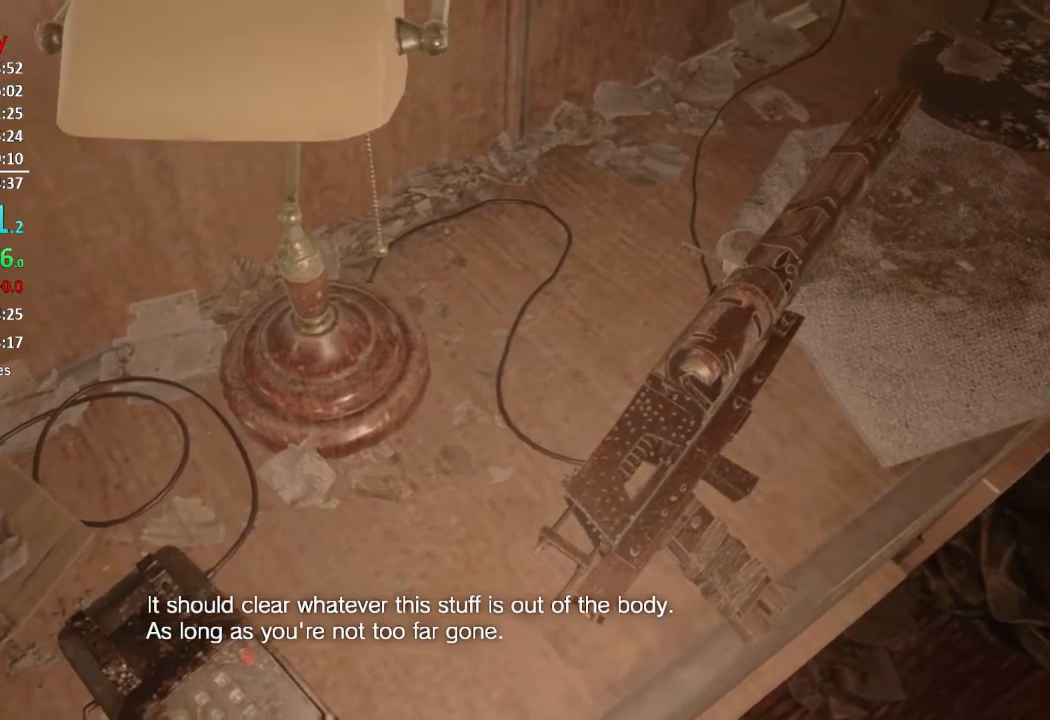
{"buttons": [], "left_stick": "center", "right_stick": "center", "events": [[267, "right_stick", "up-right"], [467, "right_stick", "center"]]}
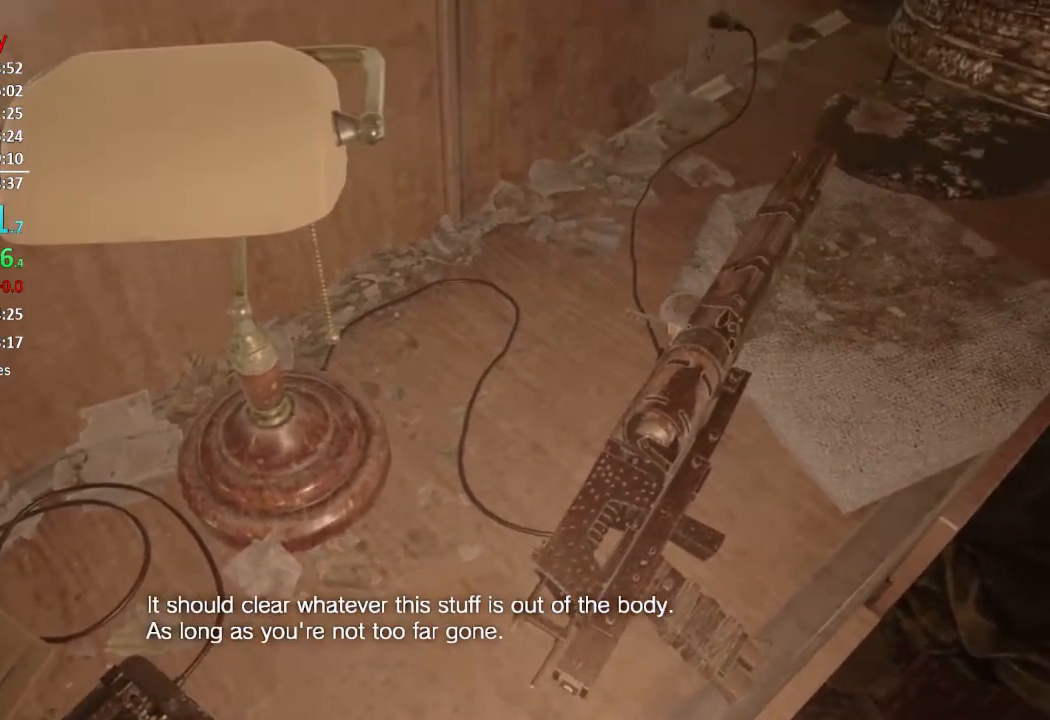
{"buttons": [], "left_stick": "center", "right_stick": "center", "events": []}
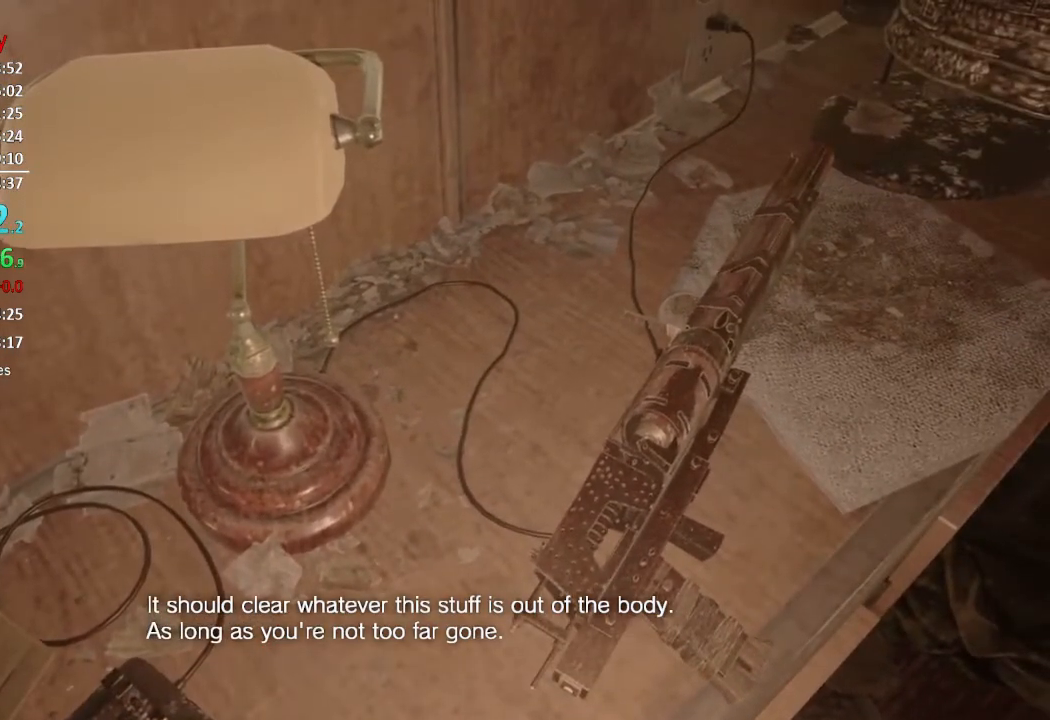
{"buttons": [], "left_stick": "center", "right_stick": "down-left", "events": [[350, "right_stick", "down"], [484, "right_stick", "down-left"]]}
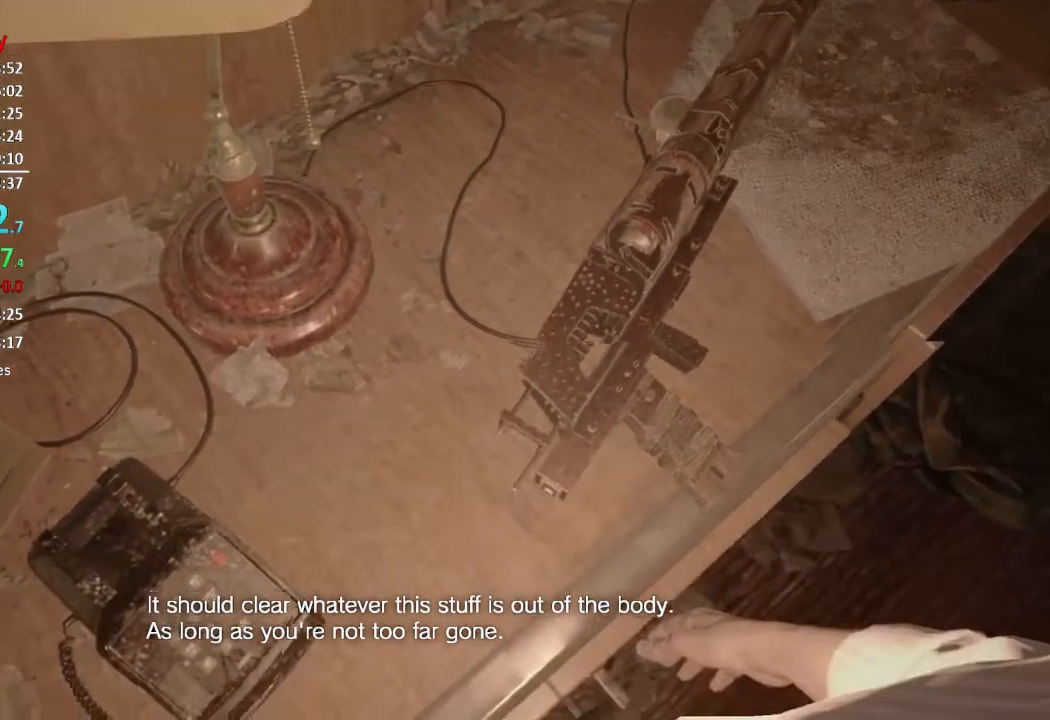
{"buttons": [], "left_stick": "center", "right_stick": "right", "events": [[17, "right_stick", "up-left"], [117, "right_stick", "right"], [184, "right_stick", "center"], [484, "right_stick", "right"]]}
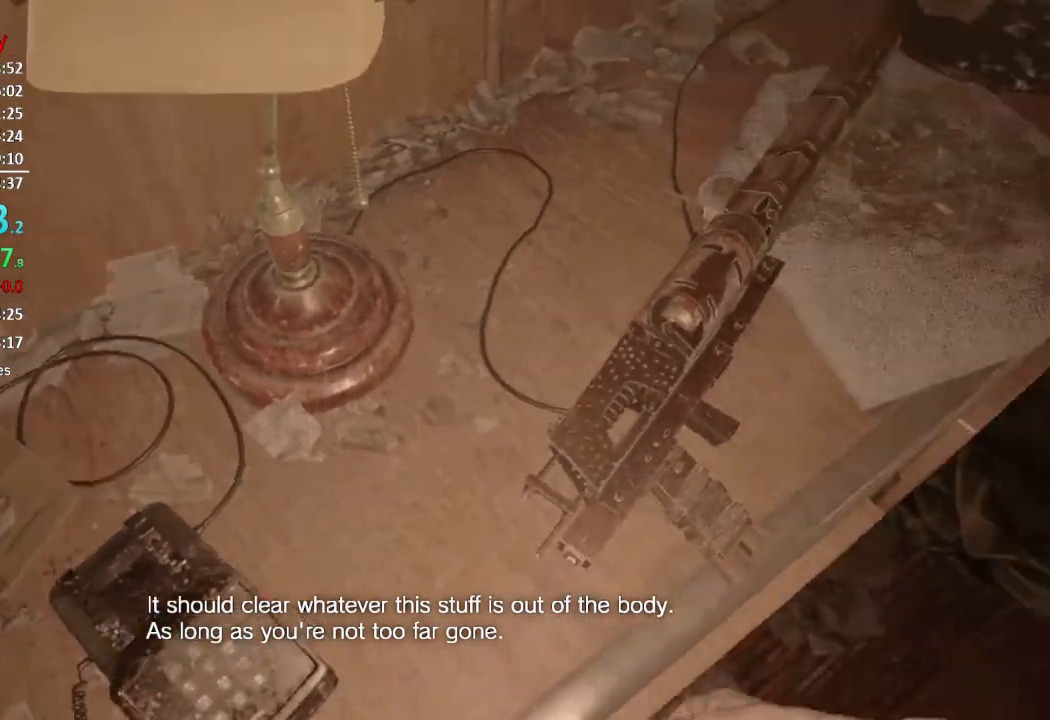
{"buttons": [], "left_stick": "center", "right_stick": "center", "events": [[83, "right_stick", "center"], [317, "right_stick", "up"], [484, "right_stick", "center"]]}
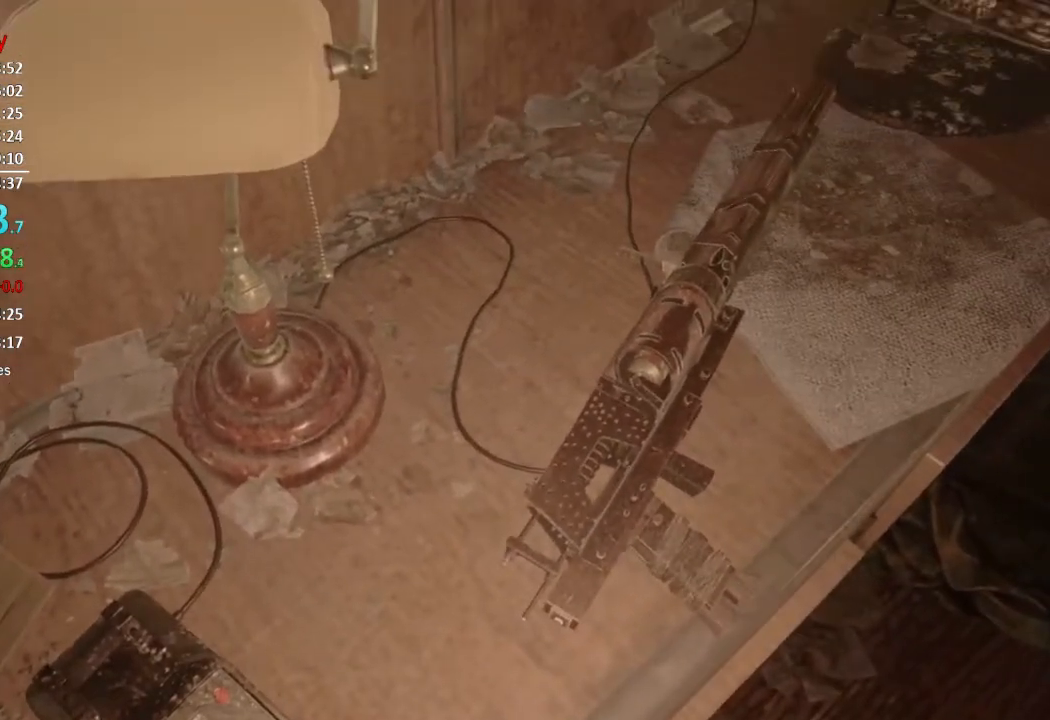
{"buttons": [], "left_stick": "center", "right_stick": "center", "events": [[251, "right_stick", "up"], [384, "right_stick", "center"]]}
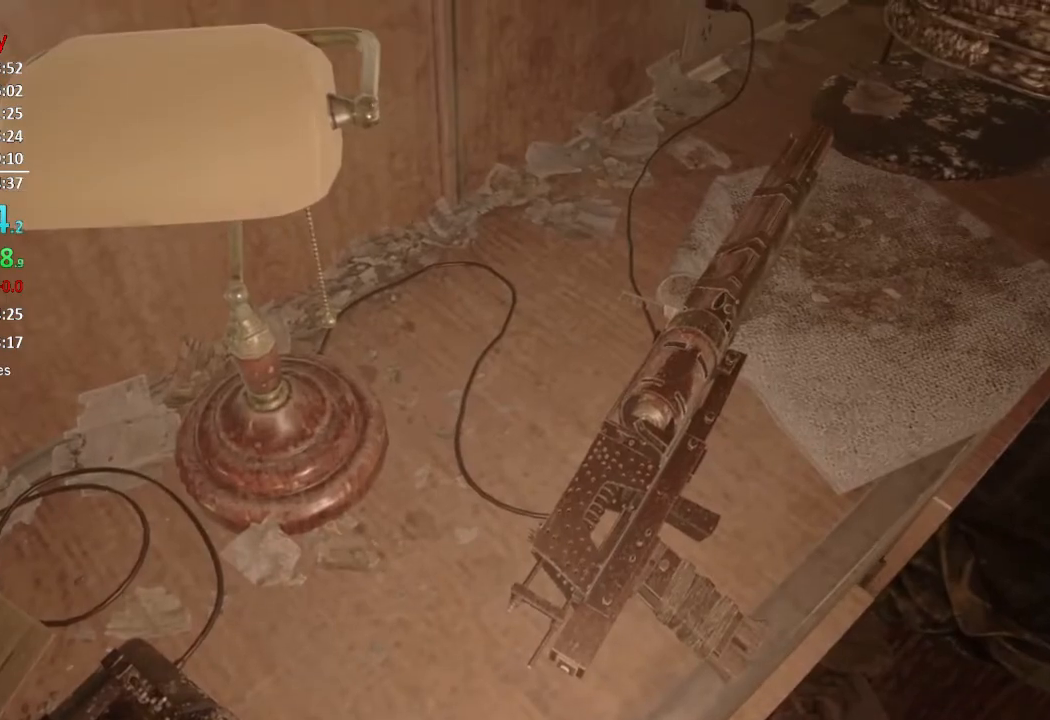
{"buttons": [], "left_stick": "center", "right_stick": "center", "events": []}
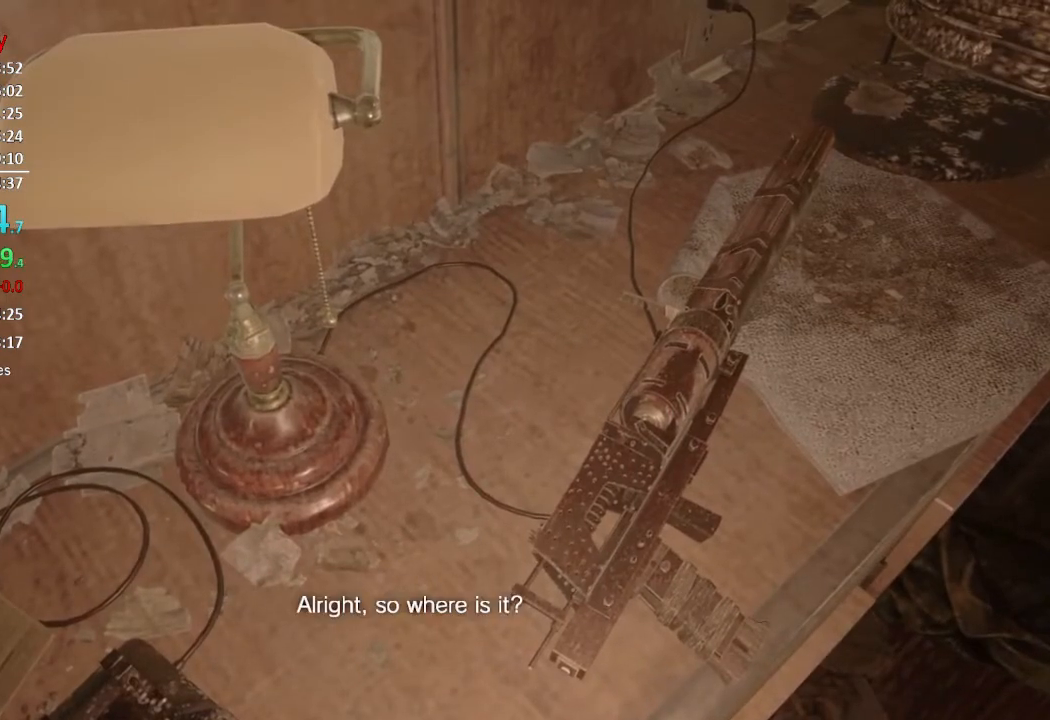
{"buttons": [], "left_stick": "center", "right_stick": "center", "events": []}
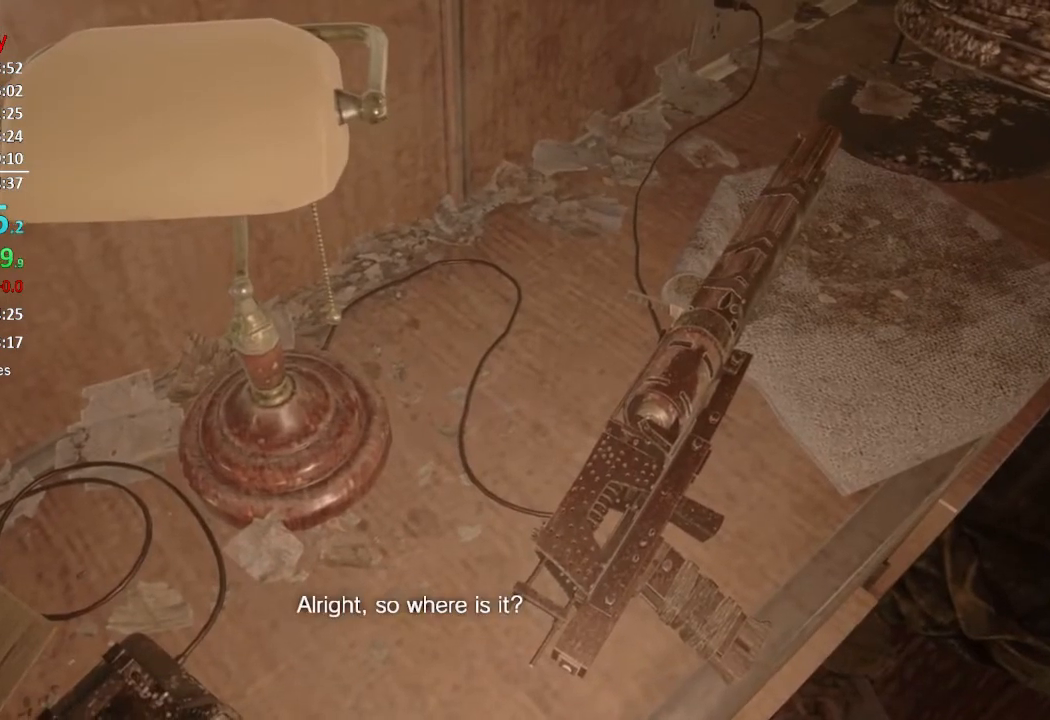
{"buttons": [], "left_stick": "center", "right_stick": "center", "events": []}
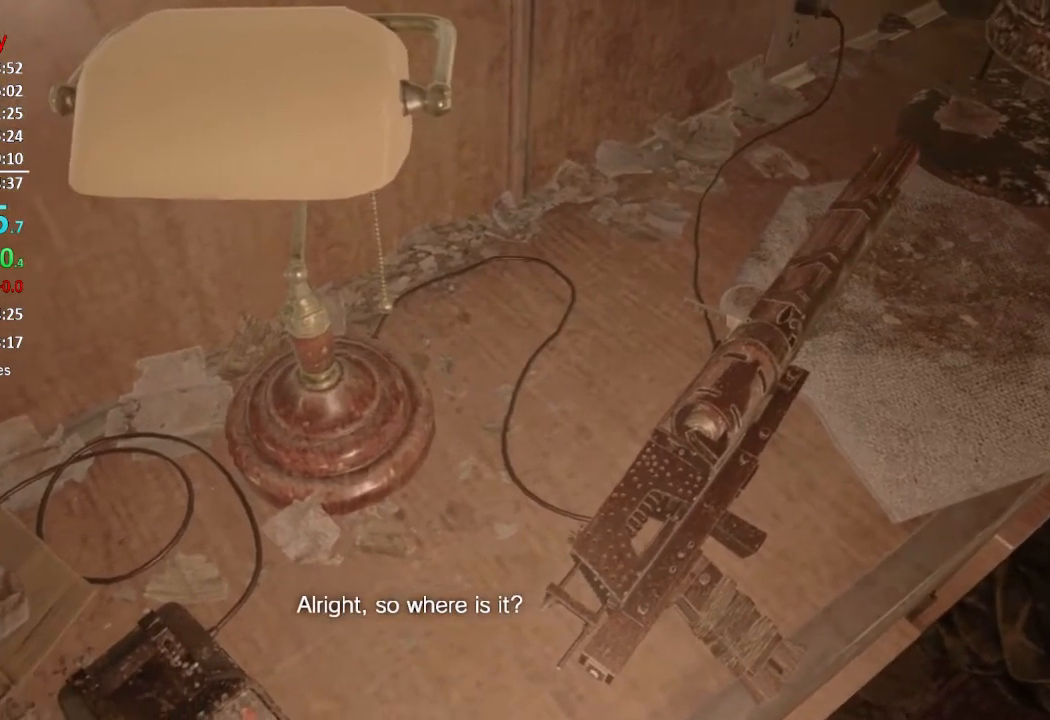
{"buttons": [], "left_stick": "center", "right_stick": "center", "events": []}
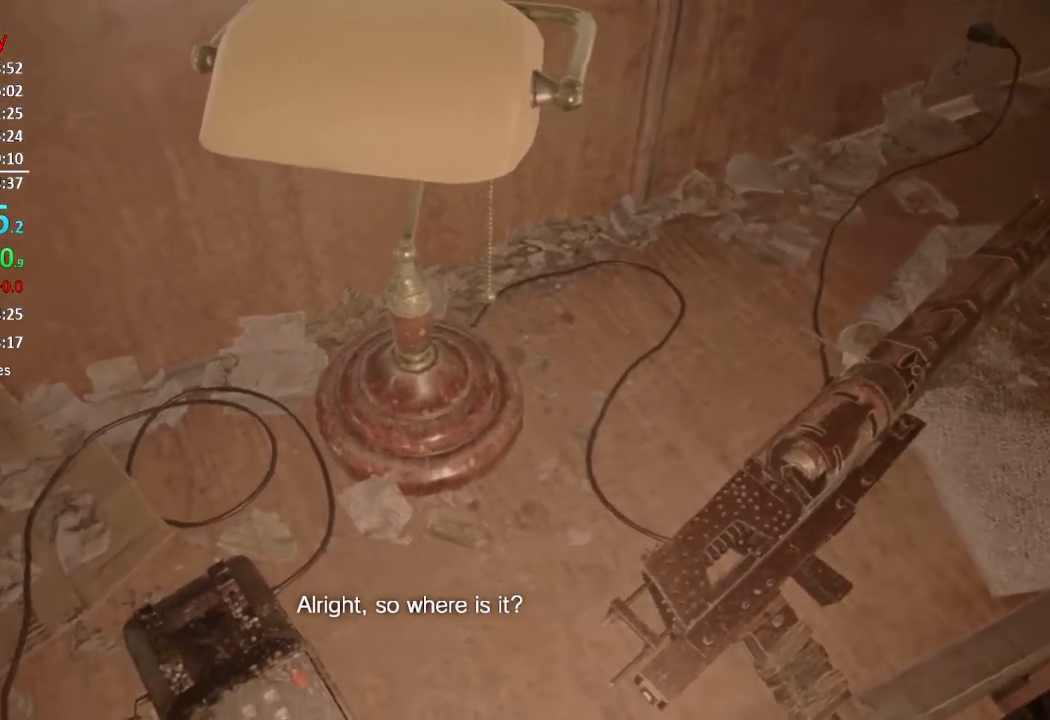
{"buttons": [], "left_stick": "center", "right_stick": "center", "events": []}
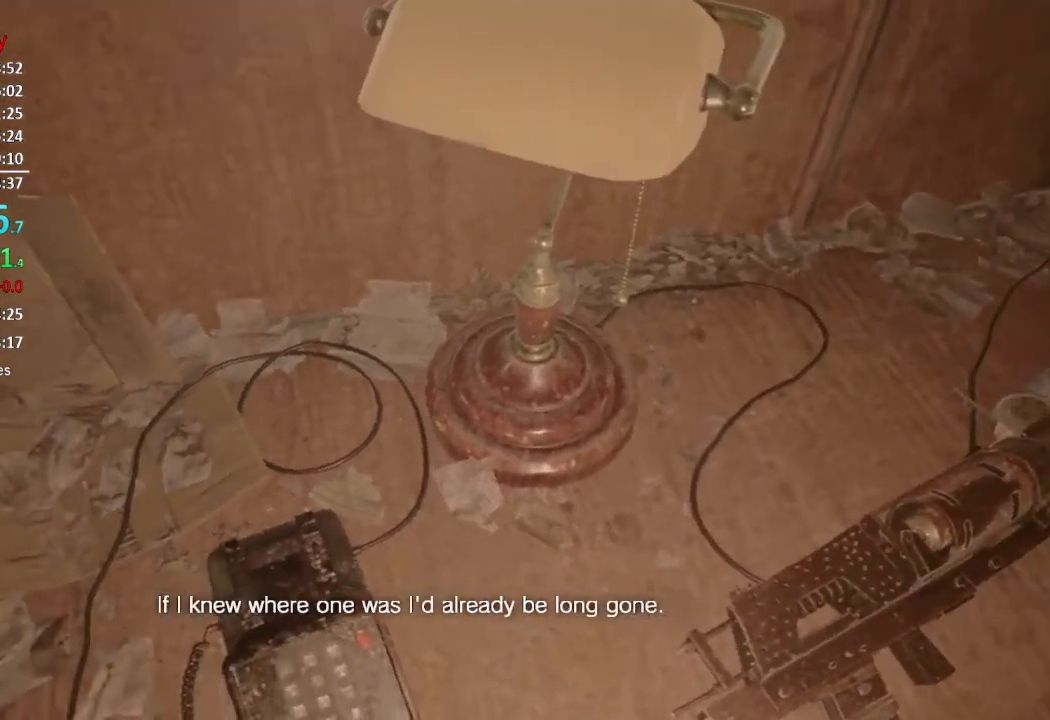
{"buttons": [], "left_stick": "center", "right_stick": "center", "events": []}
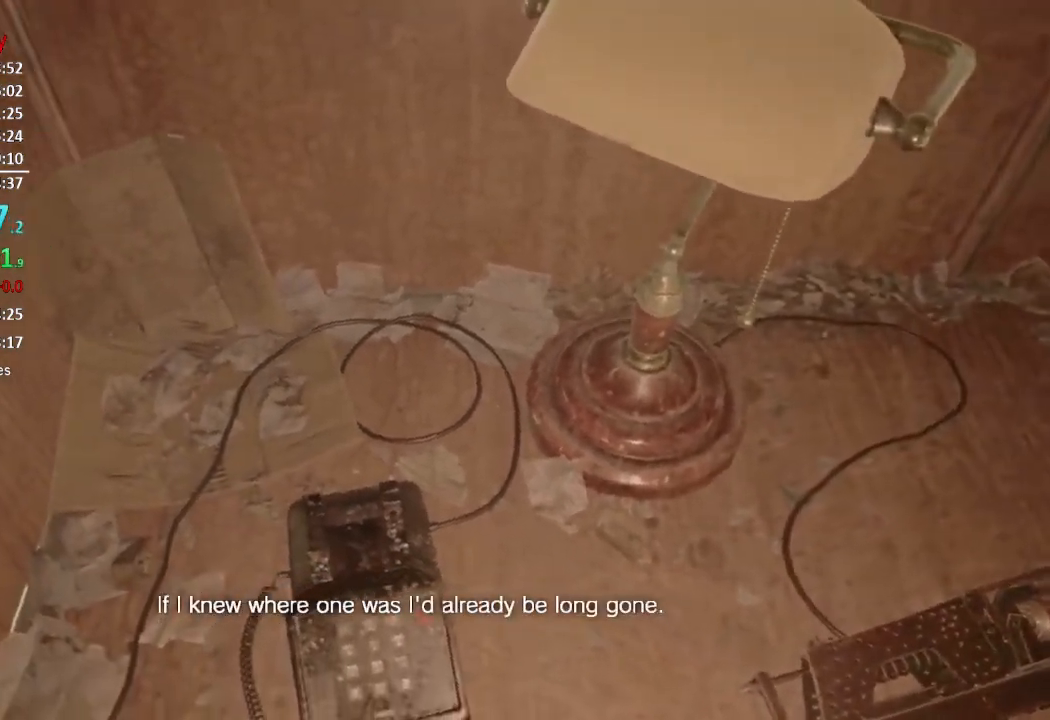
{"buttons": [], "left_stick": "center", "right_stick": "center", "events": []}
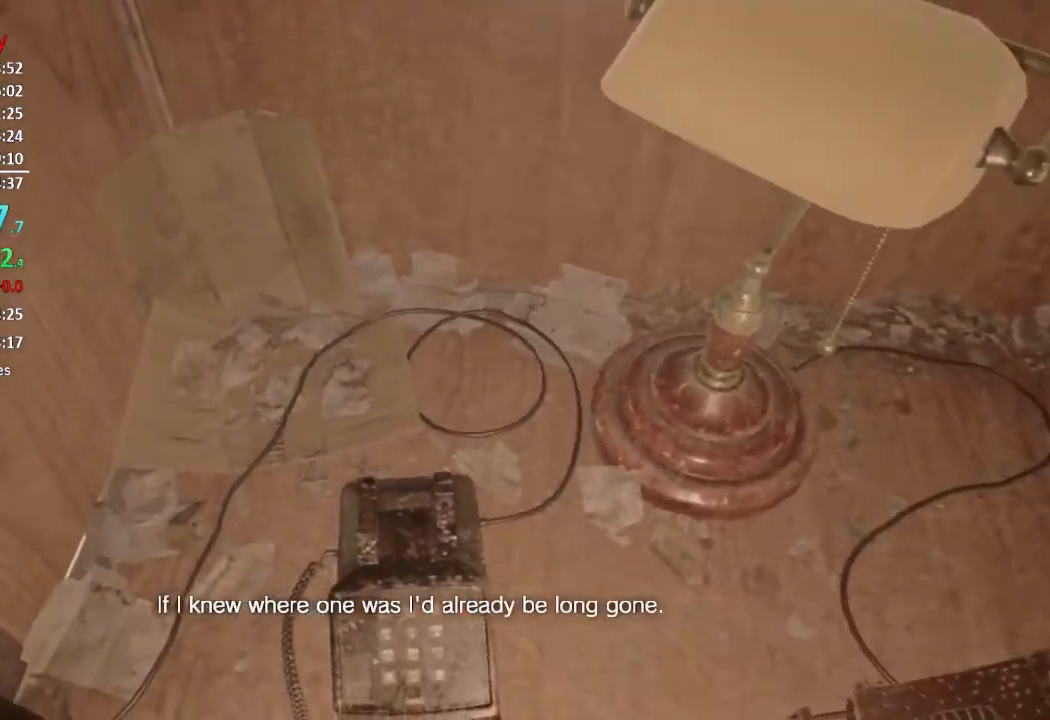
{"buttons": [], "left_stick": "center", "right_stick": "center", "events": []}
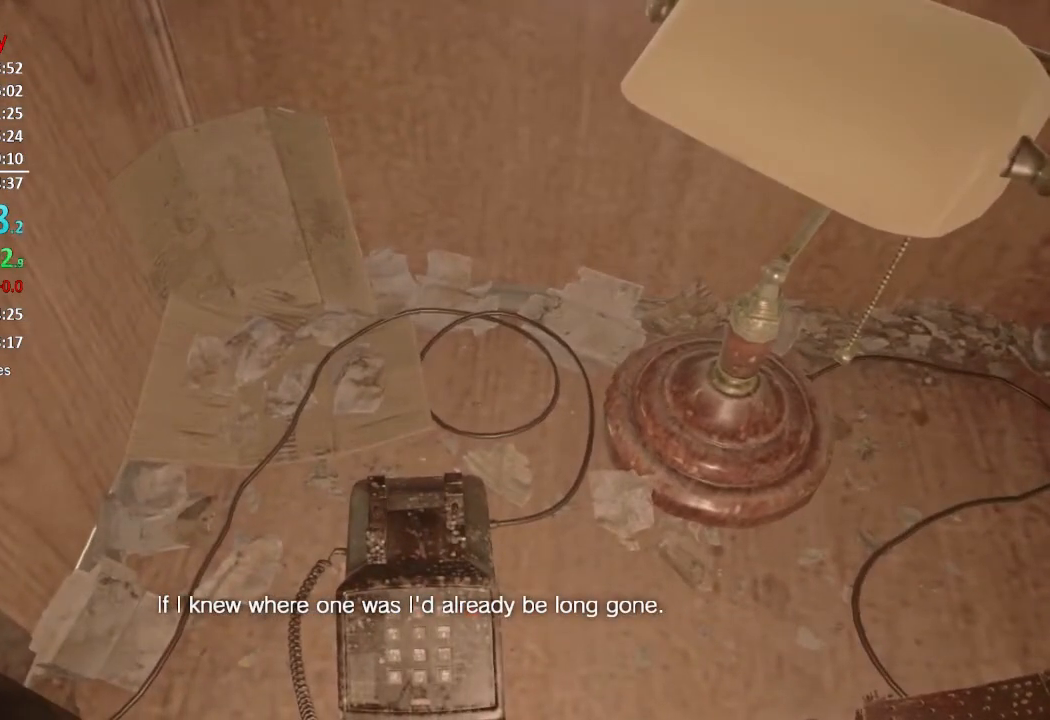
{"buttons": [], "left_stick": "right", "right_stick": "center", "events": [[317, "left_stick", "down-left"], [484, "left_stick", "right"]]}
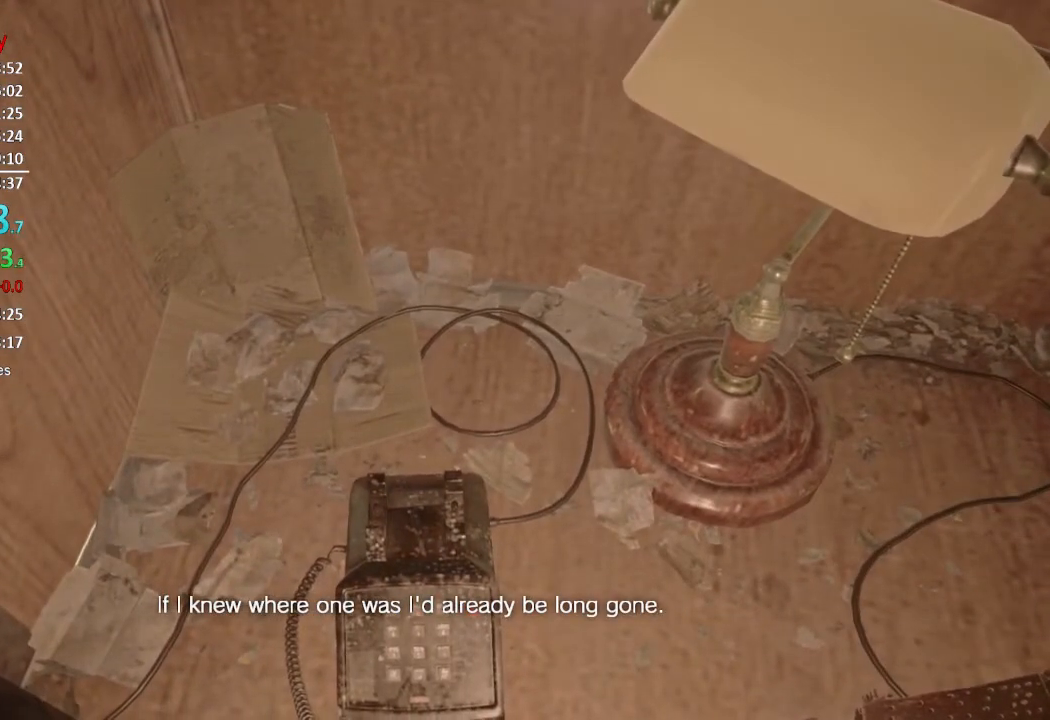
{"buttons": [], "left_stick": "center", "right_stick": "center", "events": [[84, "left_stick", "left"], [184, "left_stick", "down"], [251, "left_stick", "right"], [301, "left_stick", "center"]]}